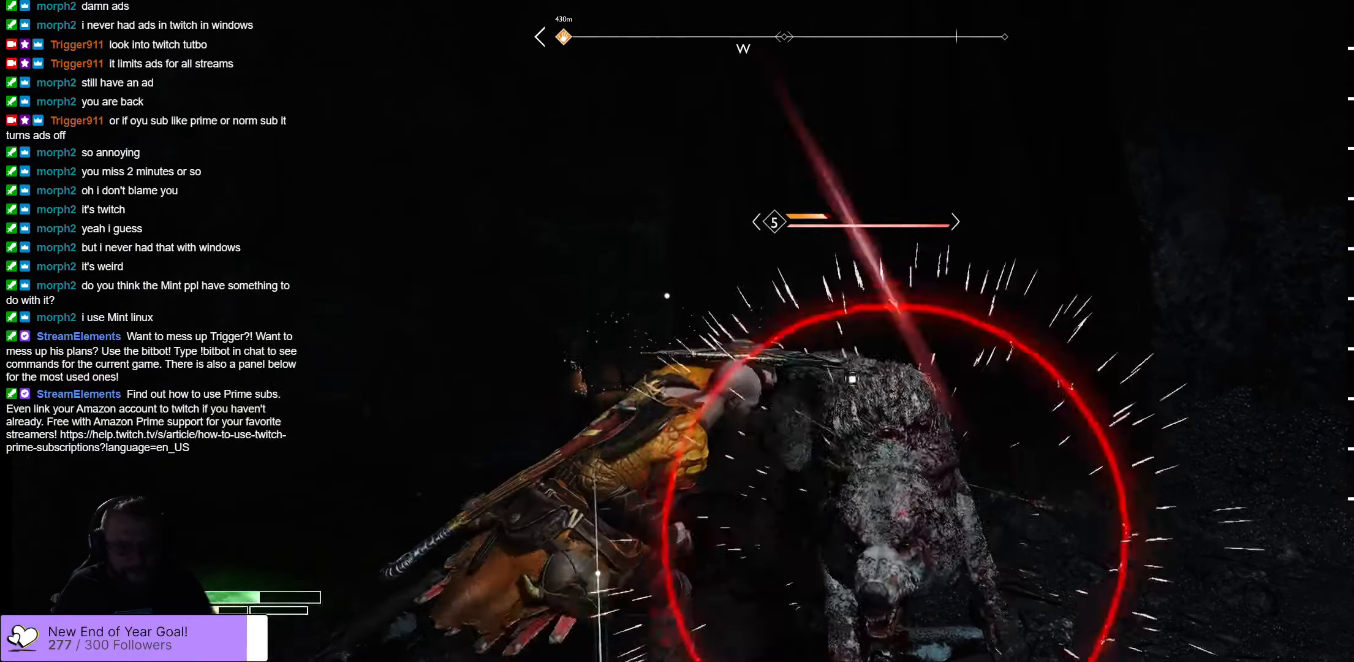
Gameplay with a controller (Xbox layout); each line is a JSON object with the inputs held at the frame after it. "events" lists button and stick changes between this image and that frame as [ms after this image, input, new state], when the widget could be followed in between.
{"buttons": [], "left_stick": "center", "right_stick": "center", "events": [[300, "right_stick", "right"], [334, "R3", "down"], [434, "right_stick", "center"], [467, "R3", "up"]]}
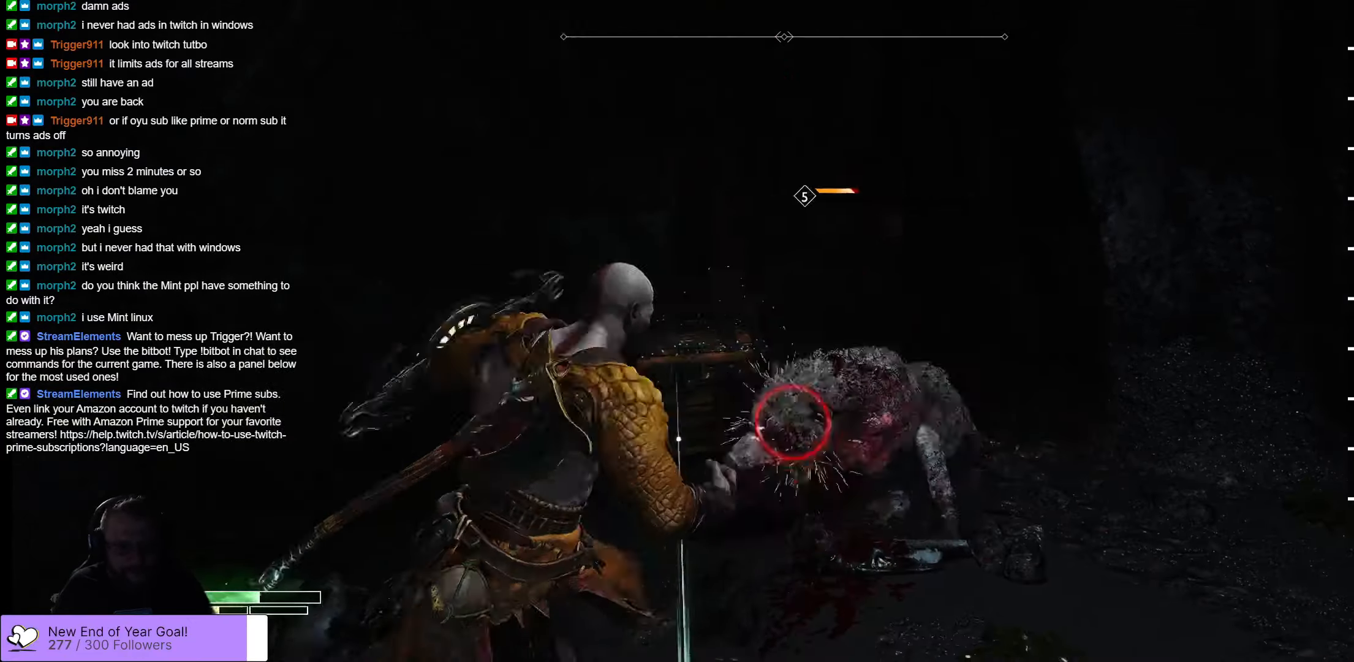
{"buttons": [], "left_stick": "center", "right_stick": "center", "events": []}
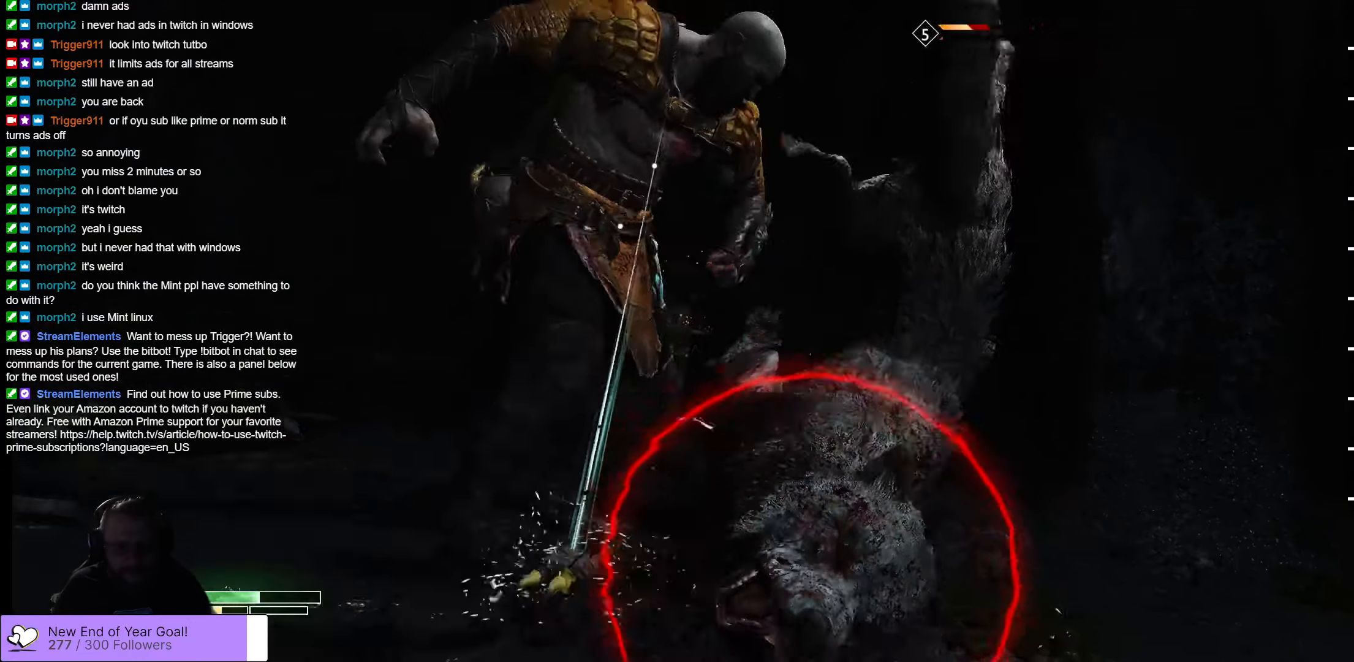
{"buttons": [], "left_stick": "center", "right_stick": "center", "events": []}
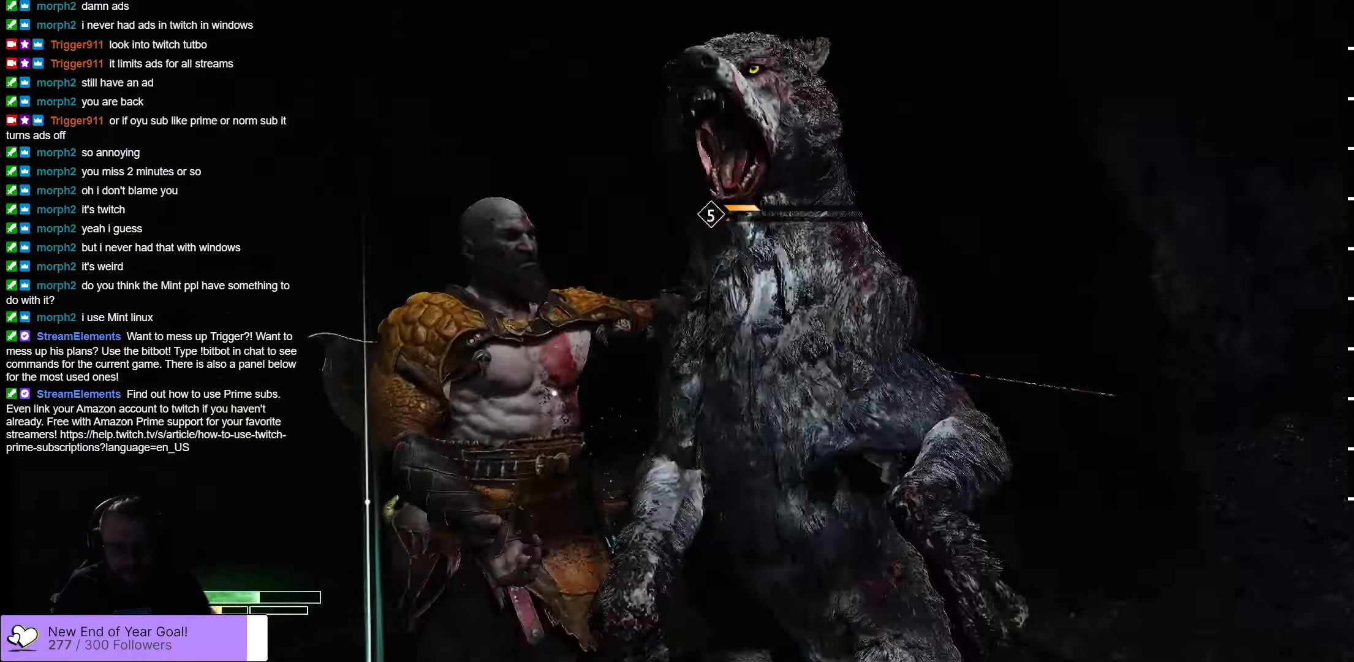
{"buttons": [], "left_stick": "center", "right_stick": "center", "events": []}
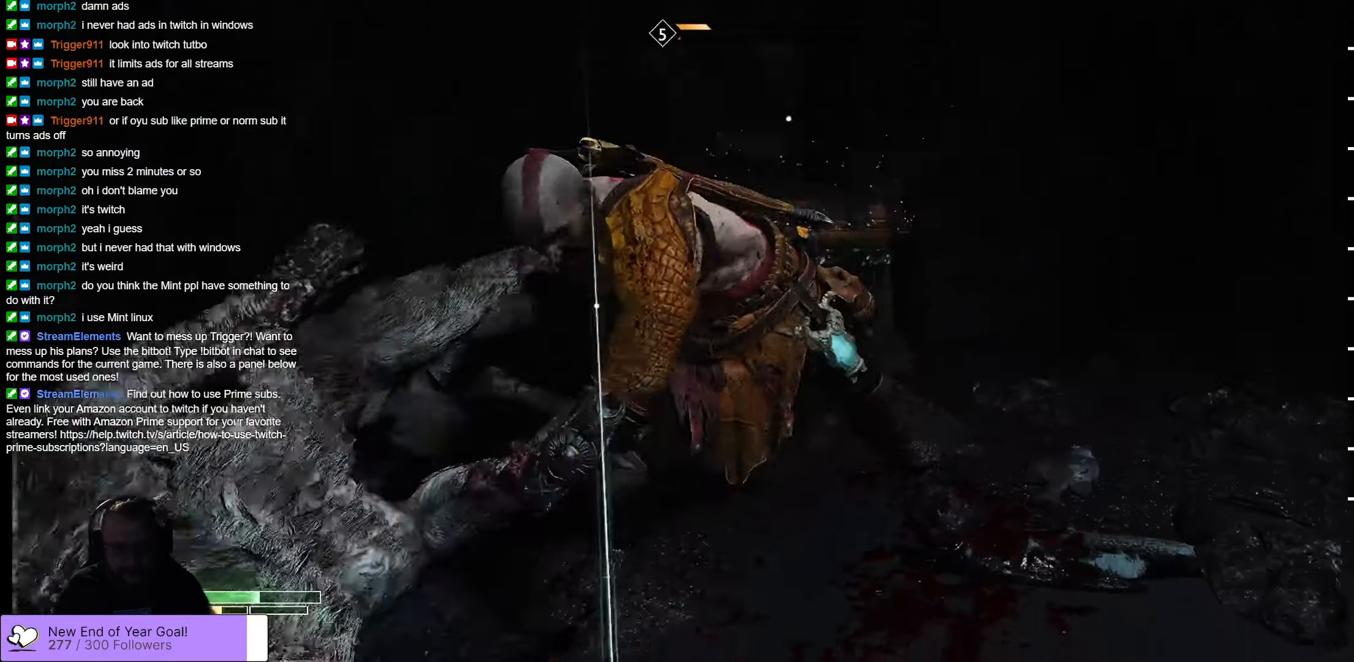
{"buttons": [], "left_stick": "center", "right_stick": "center", "events": []}
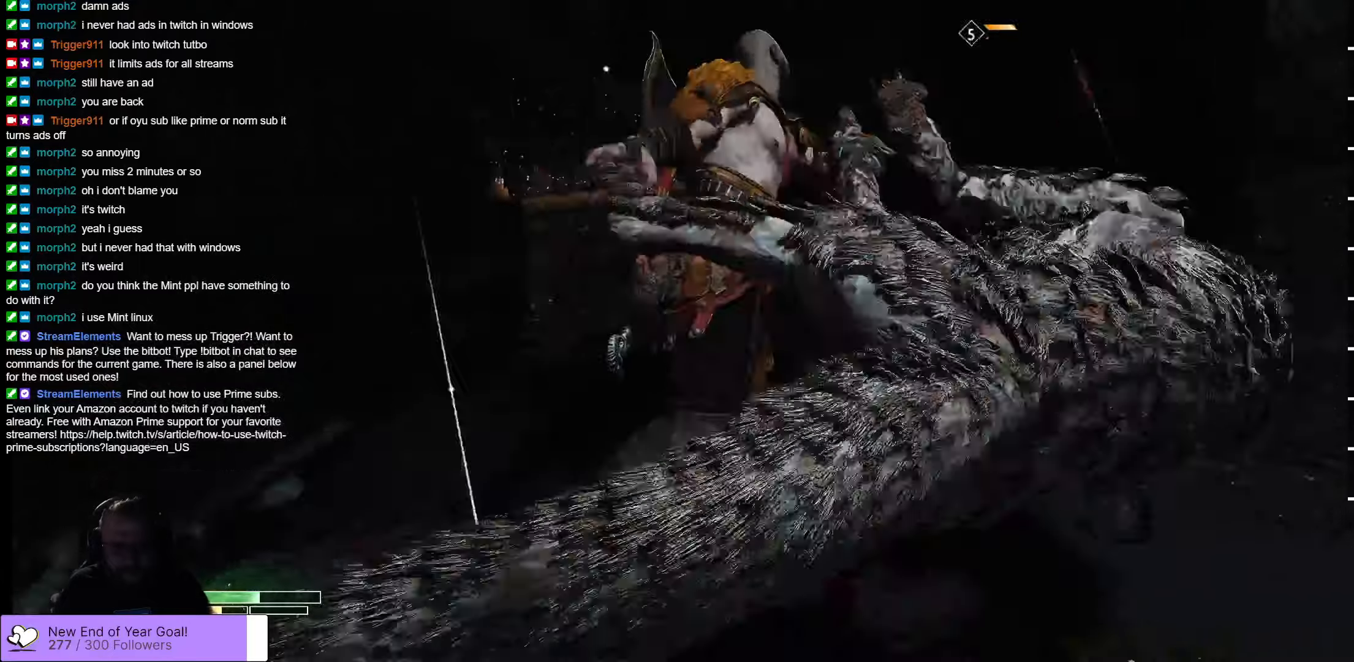
{"buttons": [], "left_stick": "center", "right_stick": "center", "events": []}
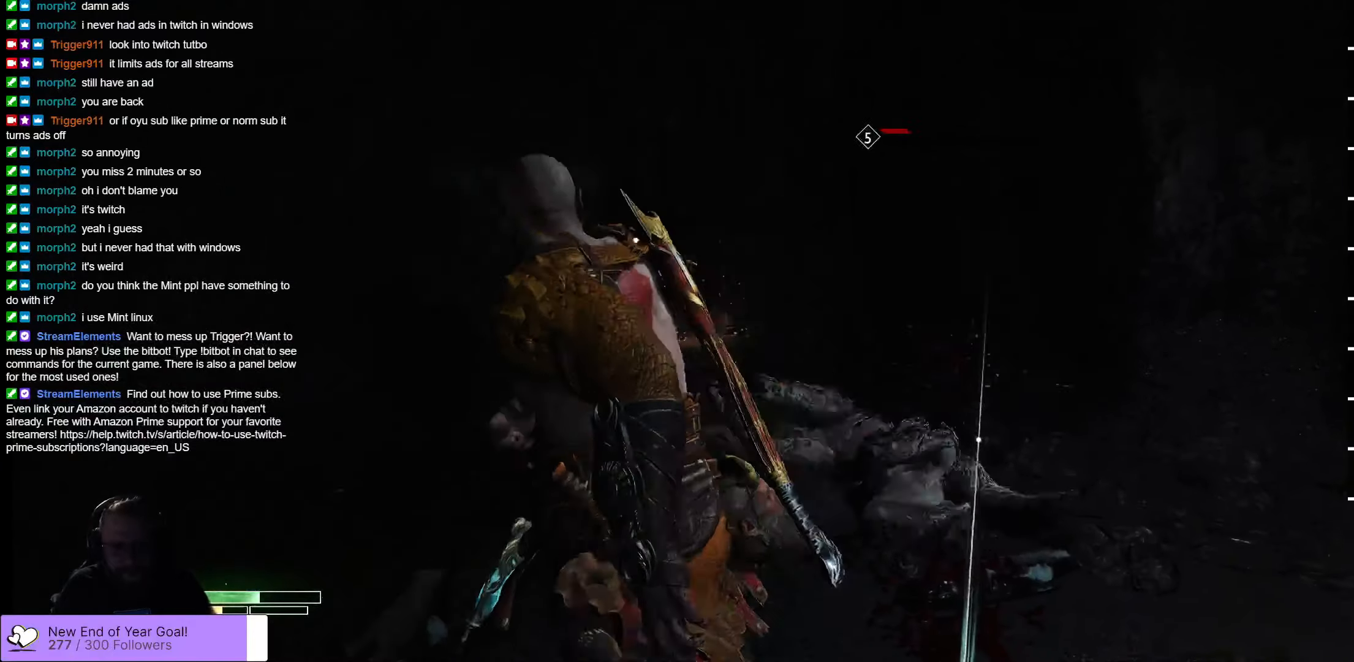
{"buttons": [], "left_stick": "center", "right_stick": "center", "events": []}
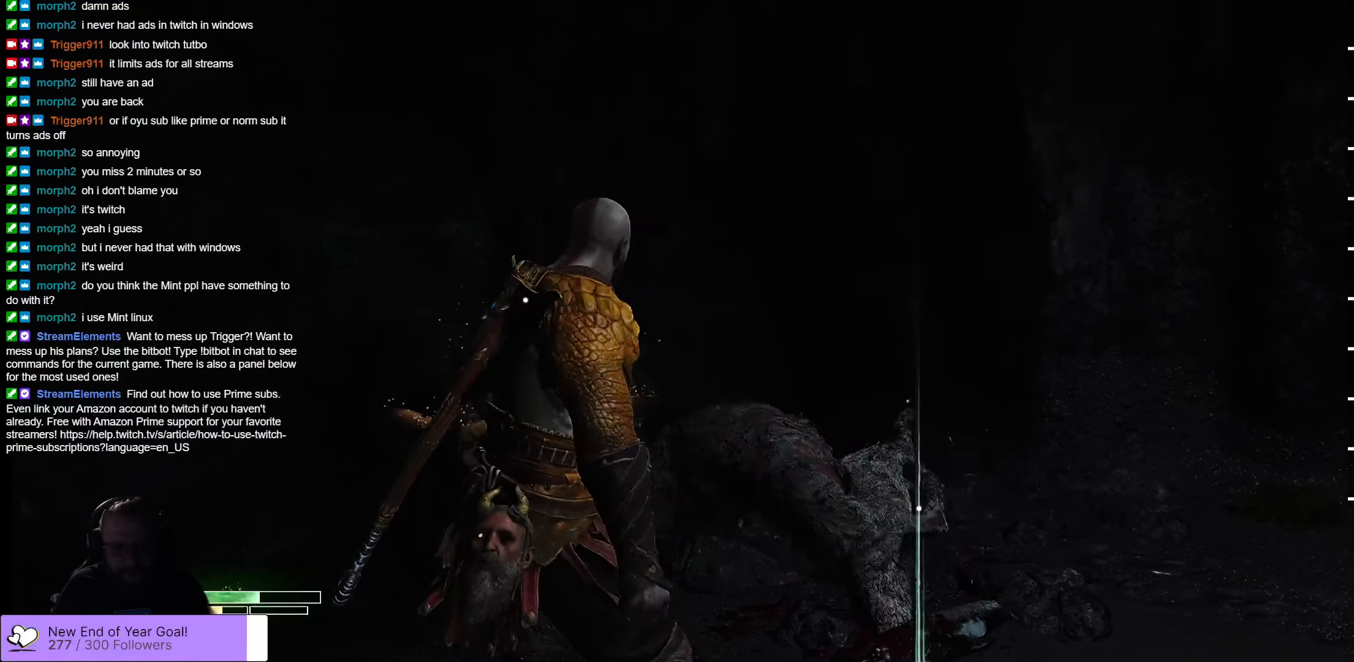
{"buttons": [], "left_stick": "down-right", "right_stick": "center", "events": [[450, "left_stick", "down-right"]]}
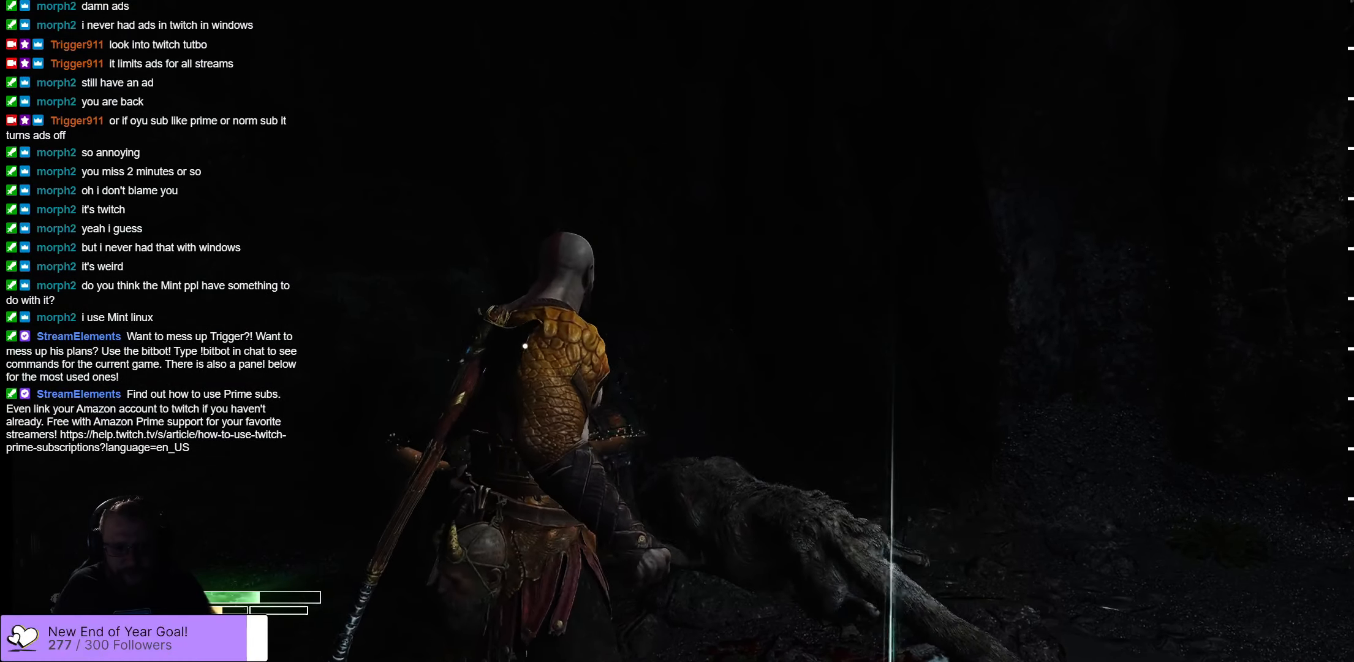
{"buttons": ["B"], "left_stick": "right", "right_stick": "center", "events": [[133, "B", "down"], [233, "B", "up"], [316, "B", "down"], [400, "B", "up"], [450, "B", "down"], [466, "left_stick", "right"]]}
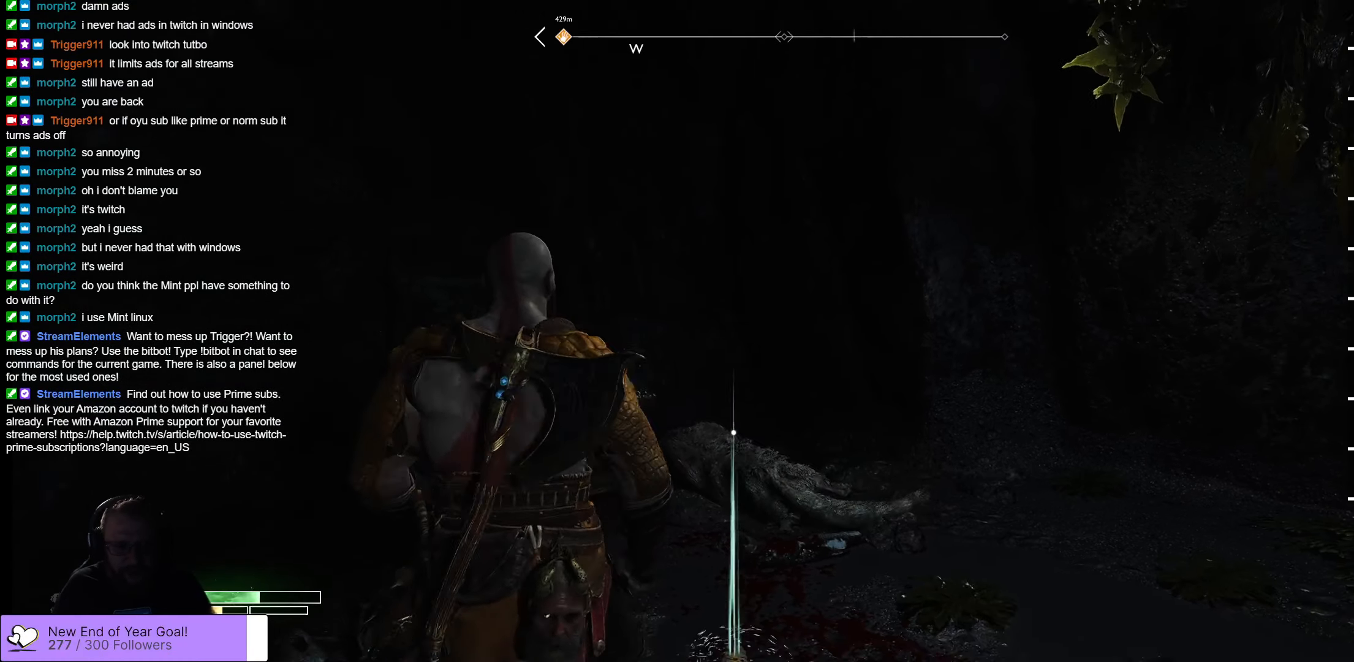
{"buttons": [], "left_stick": "up", "right_stick": "center", "events": [[16, "left_stick", "up-right"], [50, "B", "up"], [116, "B", "down"], [250, "B", "up"], [283, "left_stick", "up"], [333, "B", "down"], [433, "B", "up"]]}
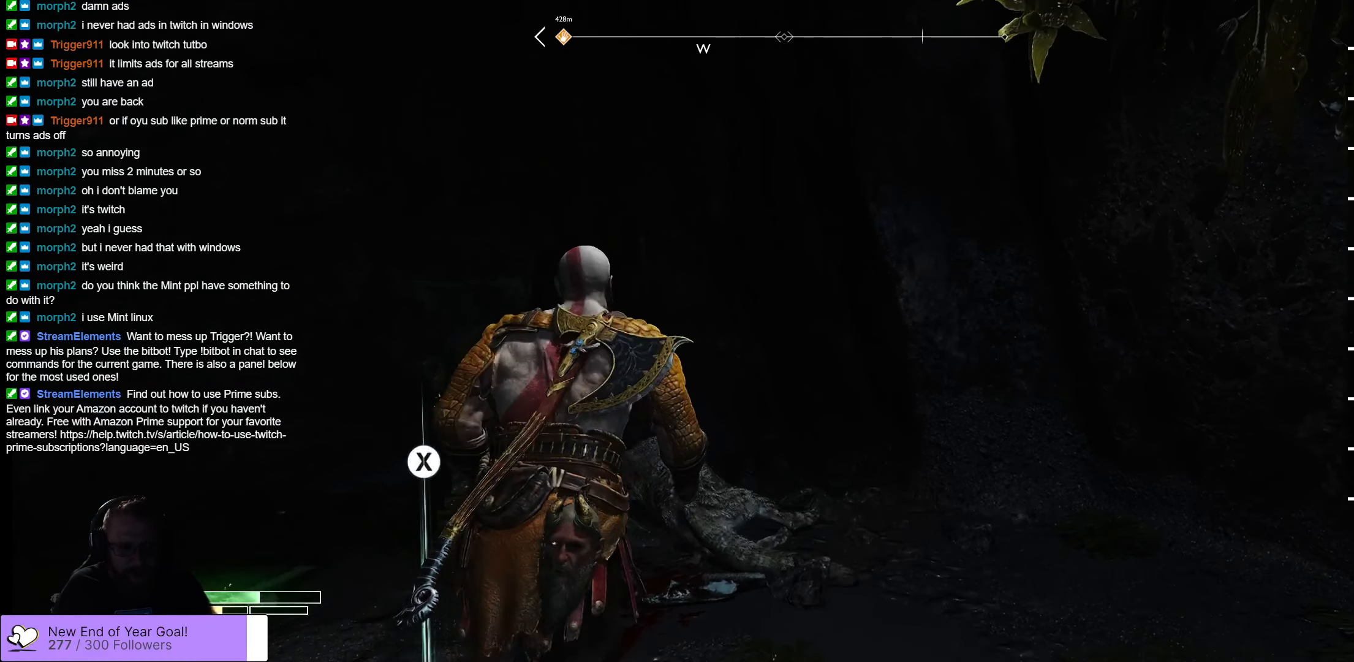
{"buttons": ["B"], "left_stick": "up-left", "right_stick": "center", "events": [[150, "B", "down"], [216, "B", "up"], [266, "left_stick", "up-left"], [300, "B", "down"], [350, "B", "up"], [433, "B", "down"]]}
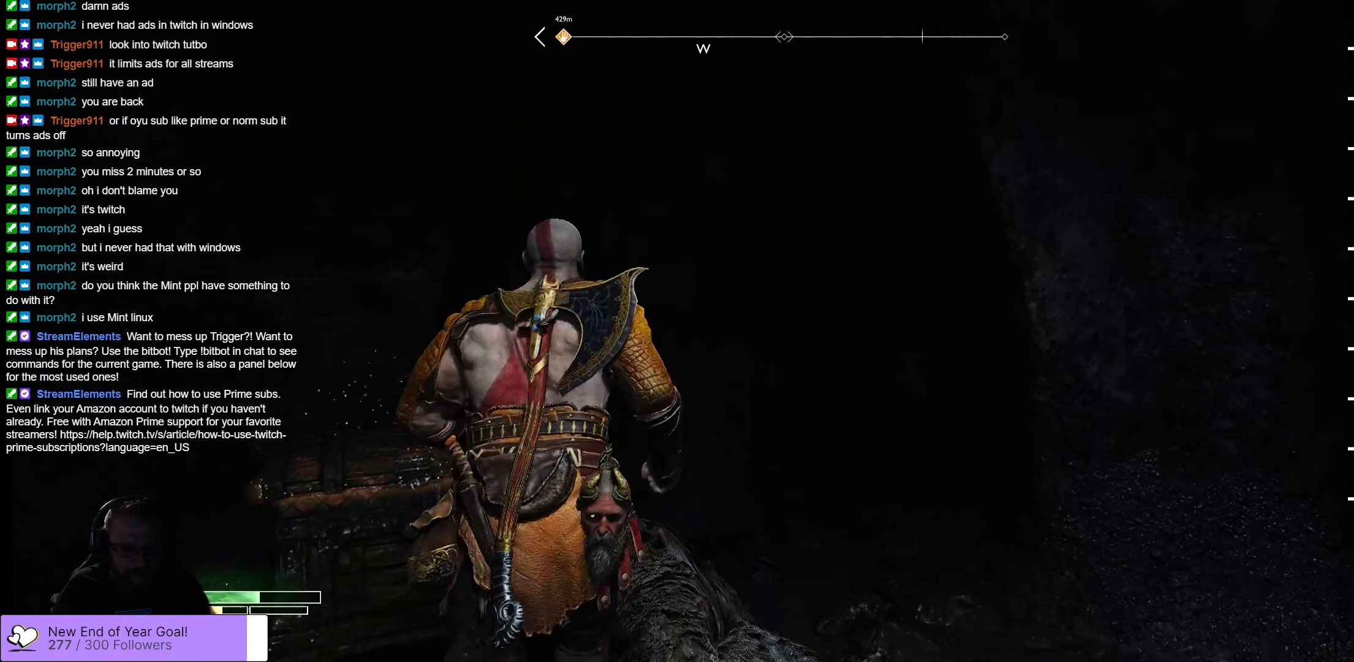
{"buttons": ["B"], "left_stick": "center", "right_stick": "center", "events": [[50, "B", "up"], [183, "B", "down"], [250, "B", "up"], [283, "left_stick", "center"], [400, "B", "down"]]}
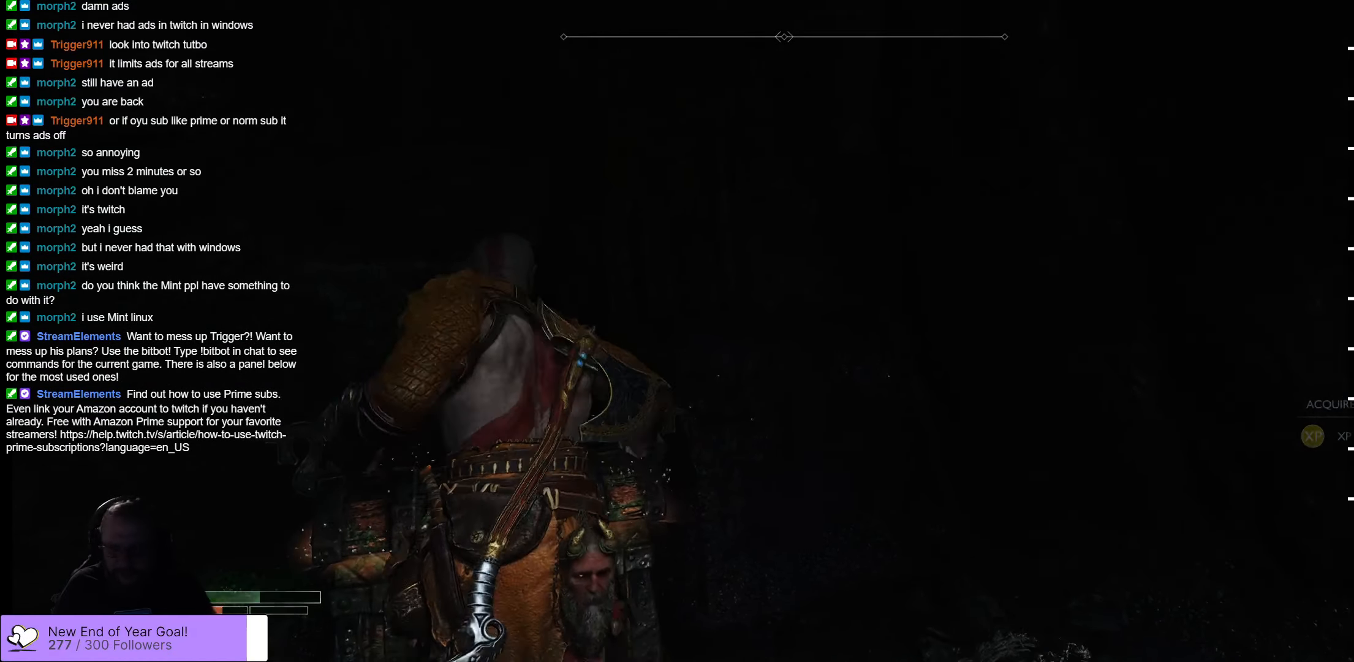
{"buttons": [], "left_stick": "center", "right_stick": "center", "events": [[33, "B", "up"]]}
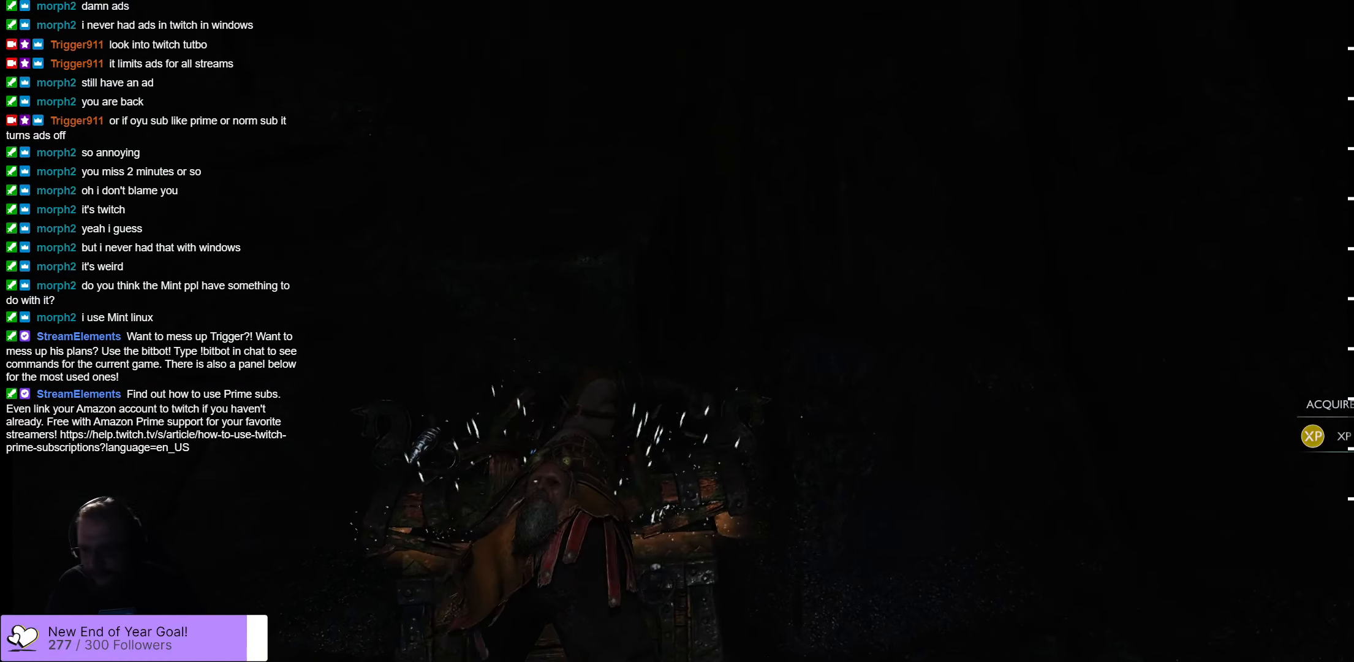
{"buttons": [], "left_stick": "center", "right_stick": "center", "events": []}
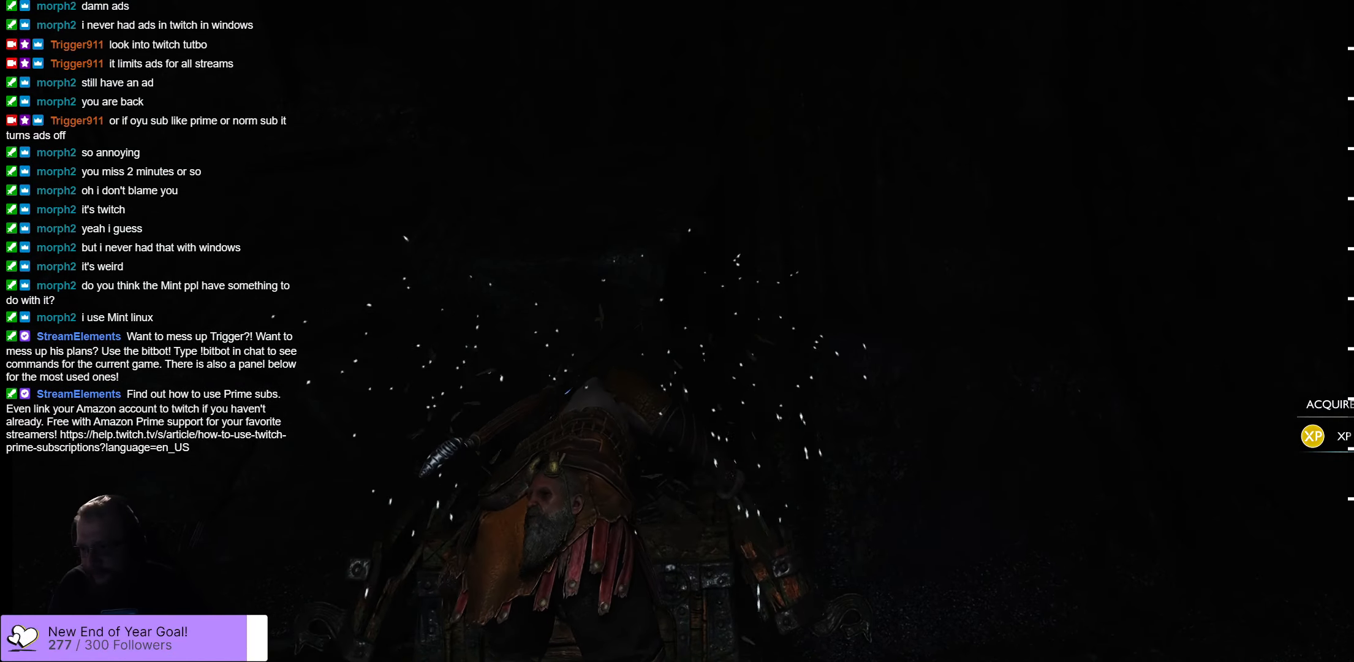
{"buttons": [], "left_stick": "center", "right_stick": "center", "events": []}
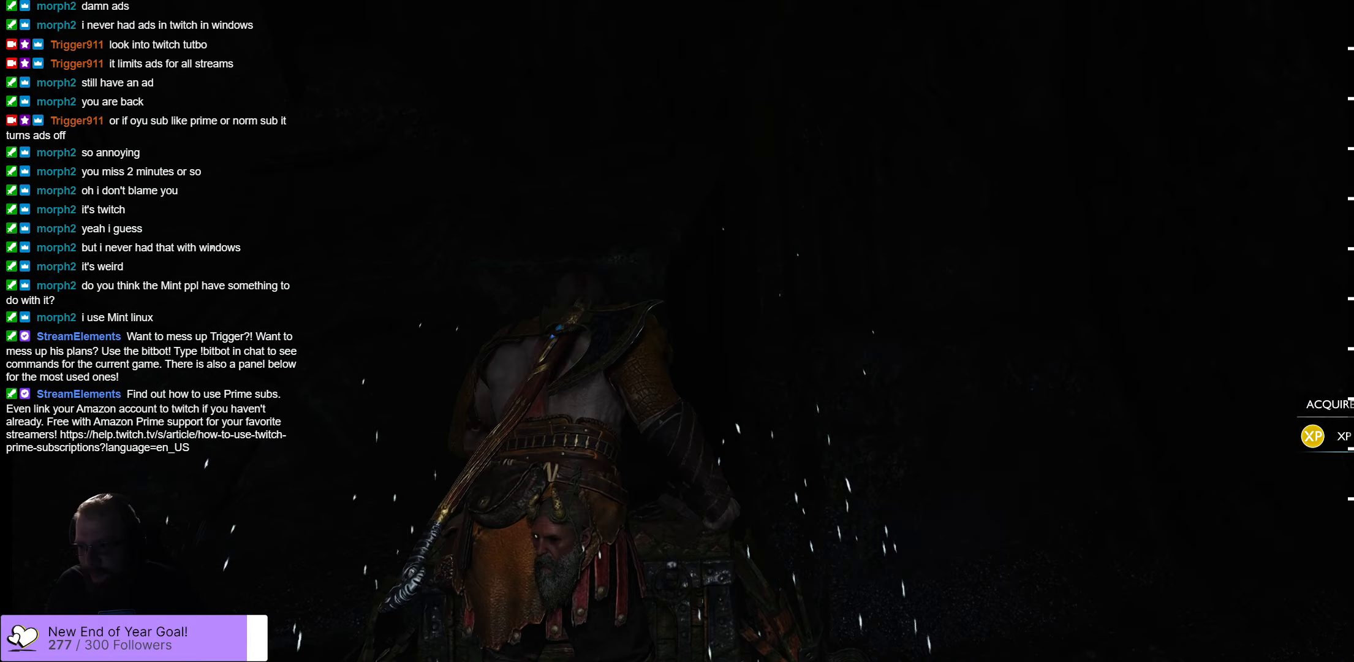
{"buttons": [], "left_stick": "center", "right_stick": "down-left", "events": [[417, "right_stick", "down-left"]]}
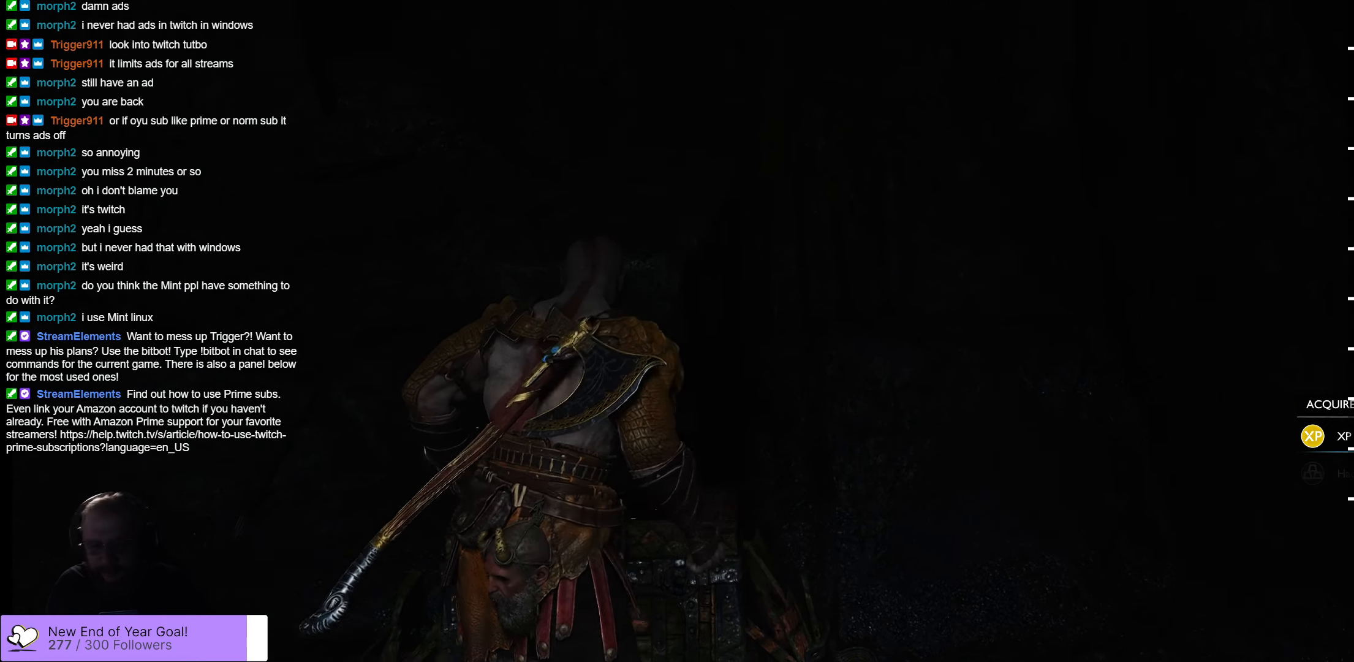
{"buttons": [], "left_stick": "center", "right_stick": "down-left", "events": []}
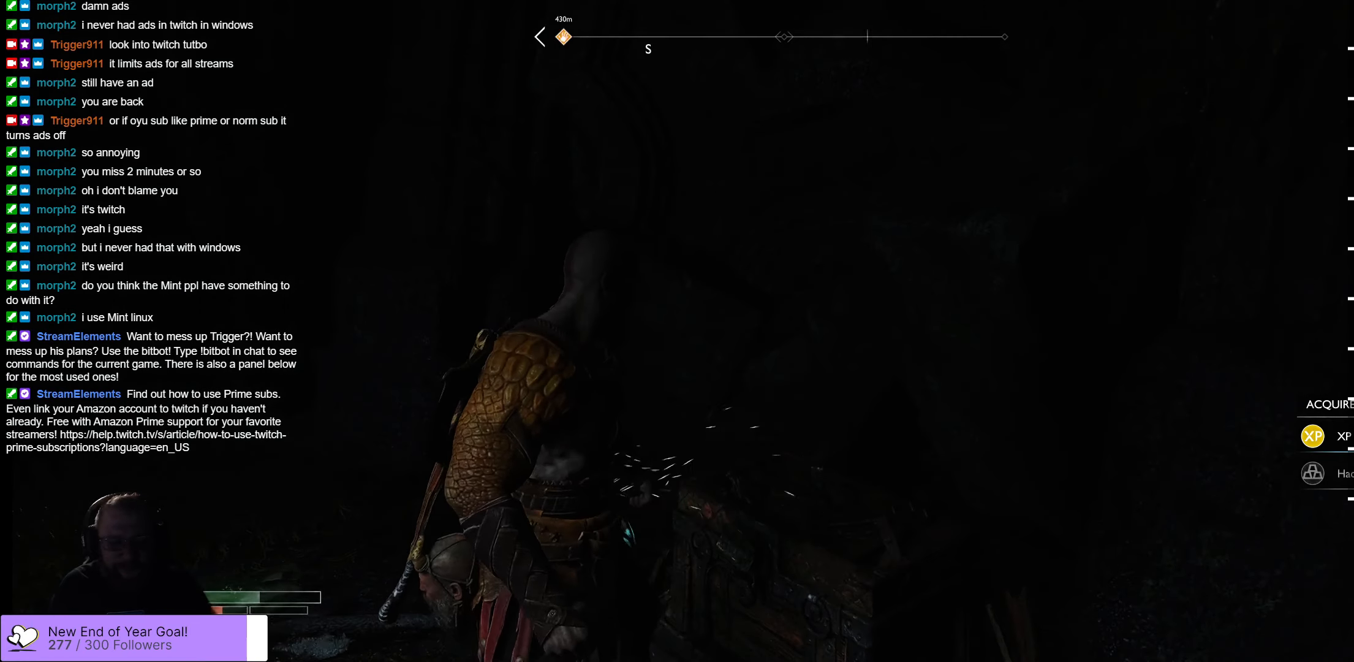
{"buttons": [], "left_stick": "up-left", "right_stick": "left", "events": [[117, "left_stick", "left"], [283, "right_stick", "left"], [400, "left_stick", "up-left"]]}
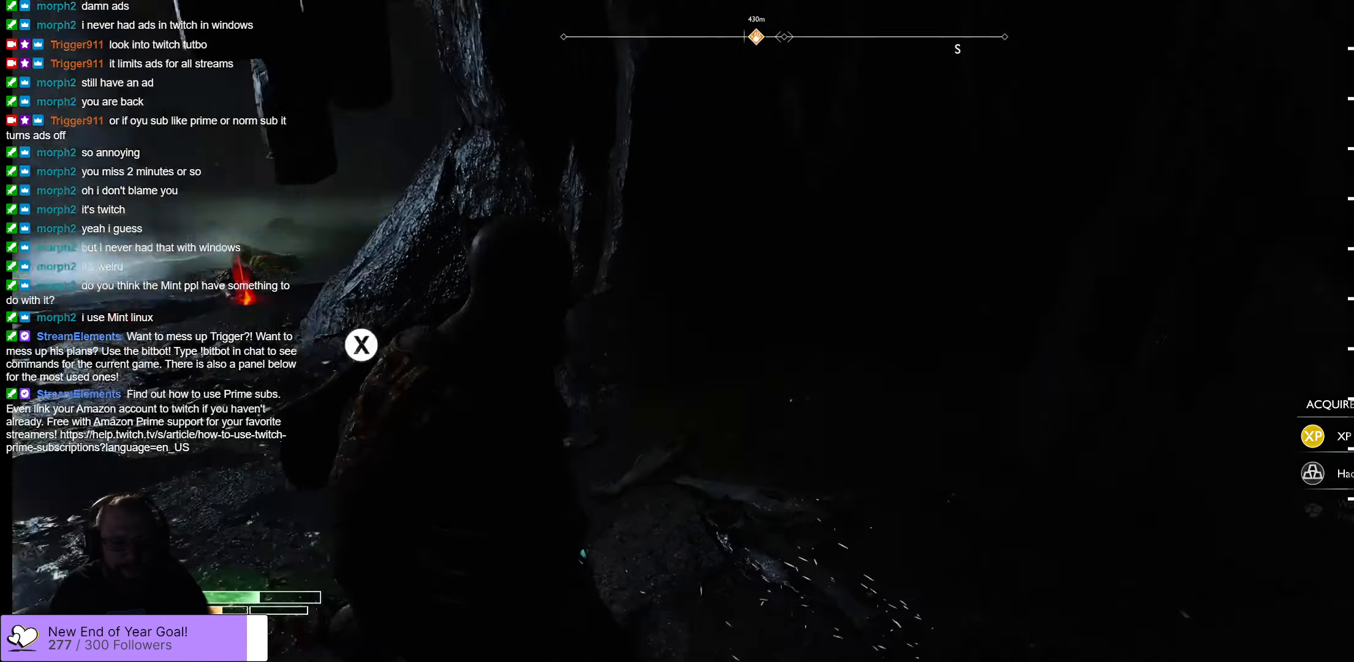
{"buttons": [], "left_stick": "center", "right_stick": "up-left", "events": [[100, "left_stick", "center"], [117, "right_stick", "center"], [450, "right_stick", "up-left"]]}
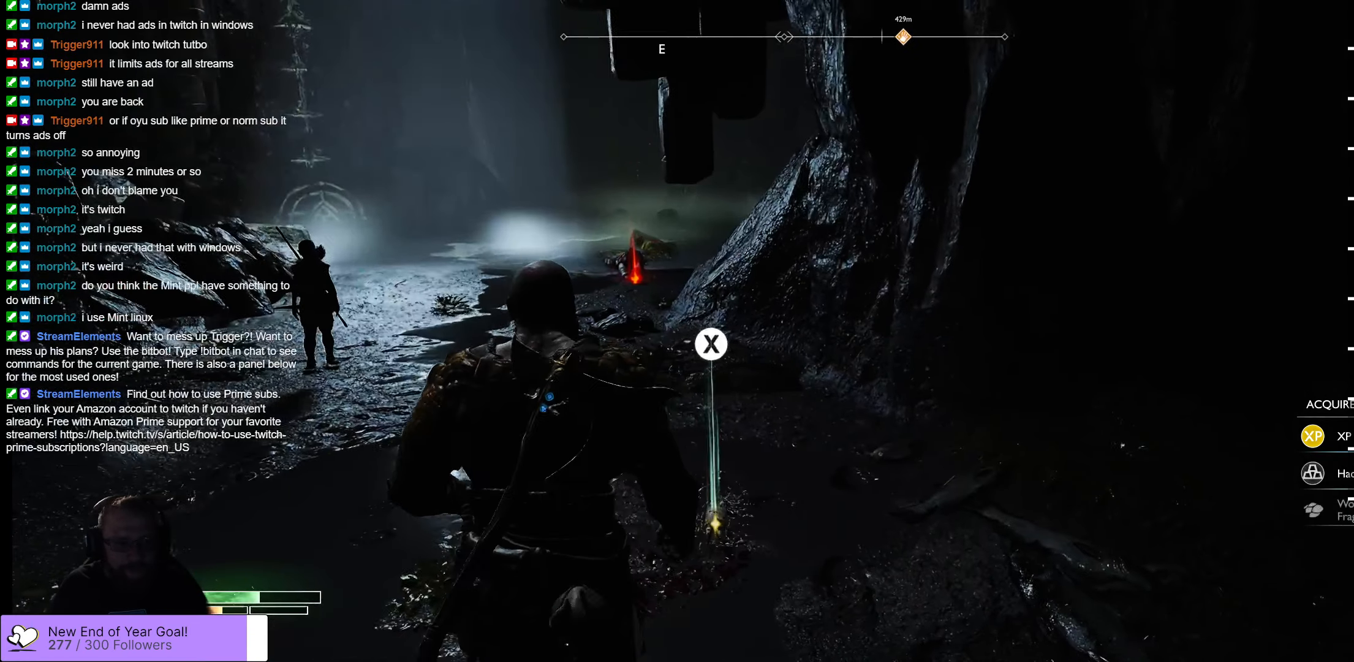
{"buttons": [], "left_stick": "up-right", "right_stick": "center", "events": [[233, "right_stick", "center"], [317, "left_stick", "right"], [367, "left_stick", "up-right"]]}
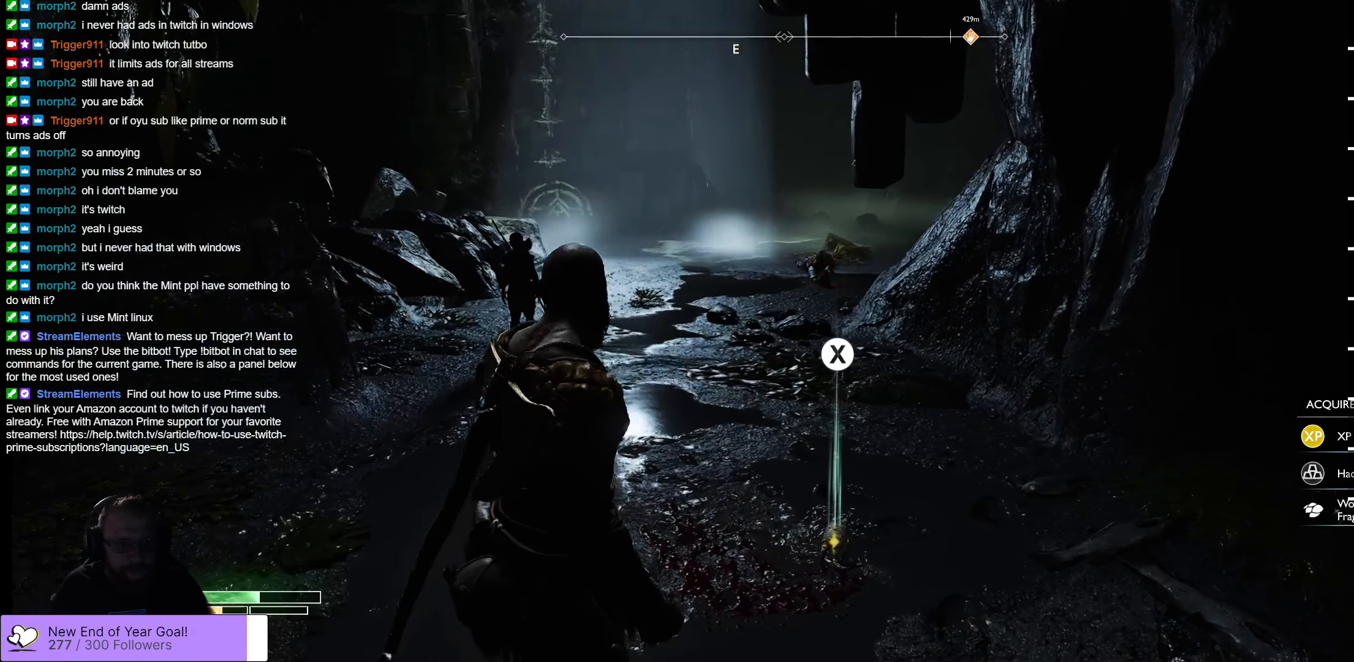
{"buttons": [], "left_stick": "center", "right_stick": "center", "events": [[183, "left_stick", "center"]]}
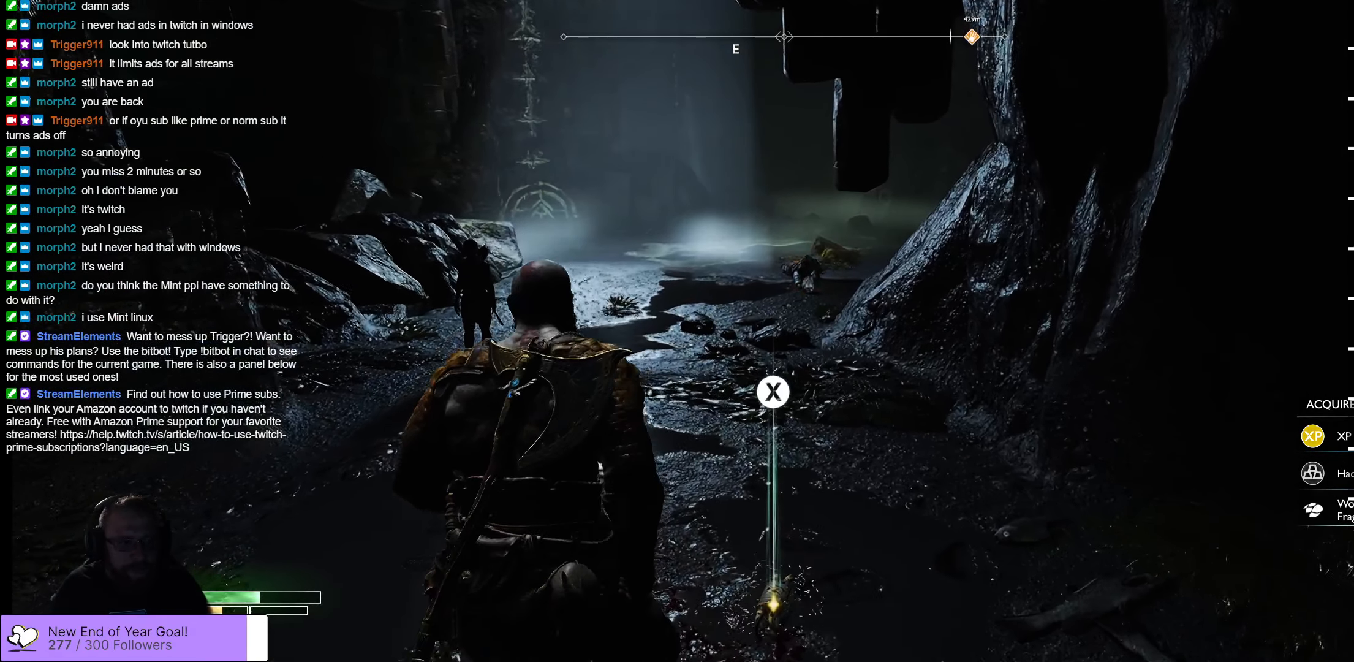
{"buttons": ["X"], "left_stick": "center", "right_stick": "center", "events": [[400, "X", "down"]]}
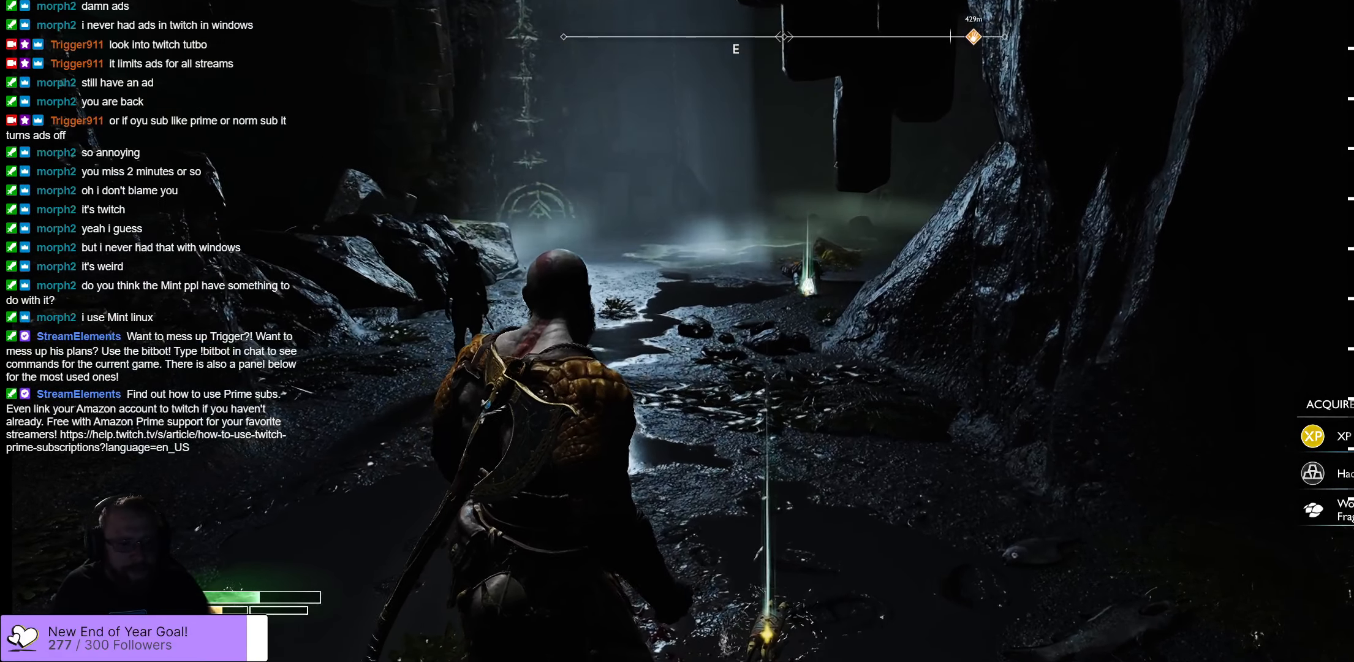
{"buttons": [], "left_stick": "center", "right_stick": "center", "events": [[83, "X", "up"]]}
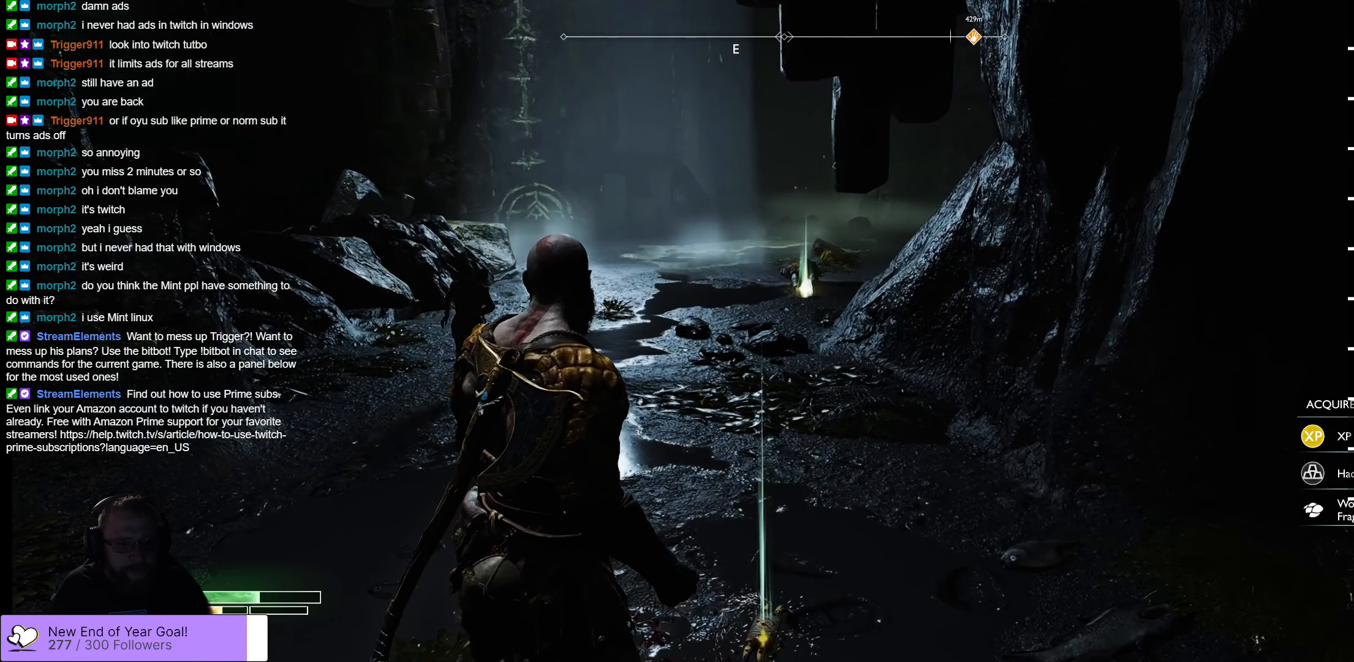
{"buttons": [], "left_stick": "center", "right_stick": "center", "events": []}
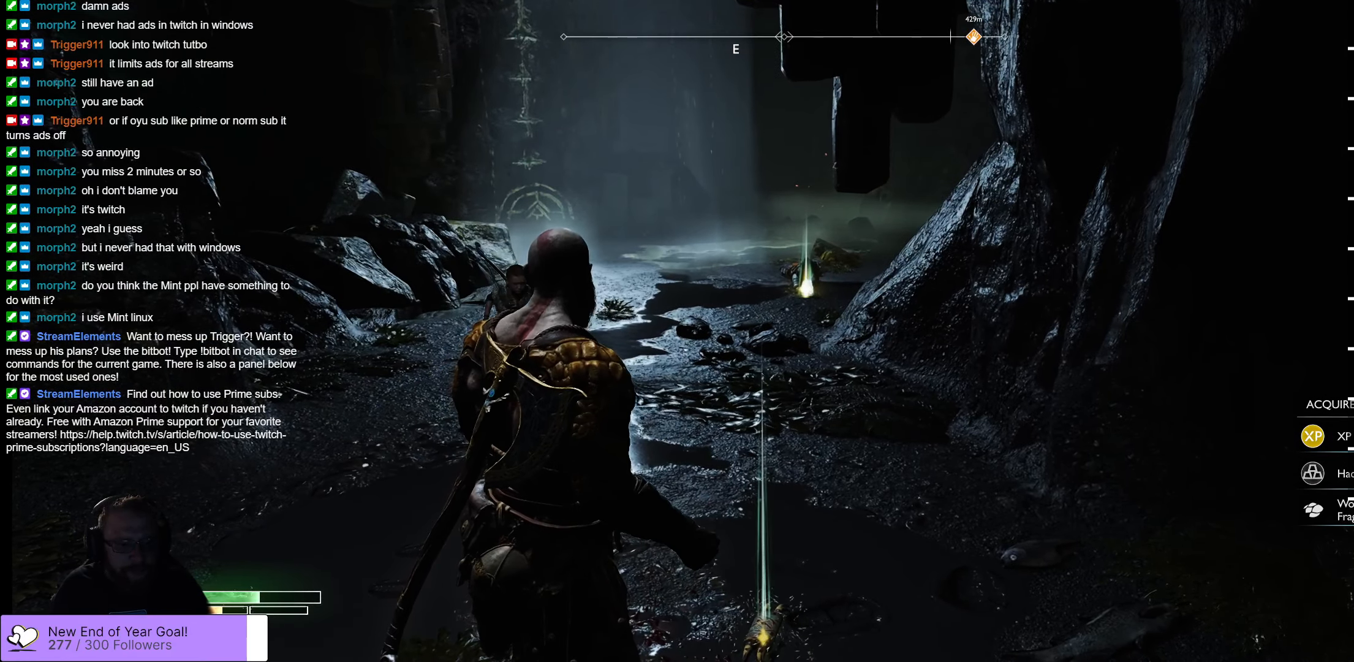
{"buttons": [], "left_stick": "center", "right_stick": "center", "events": []}
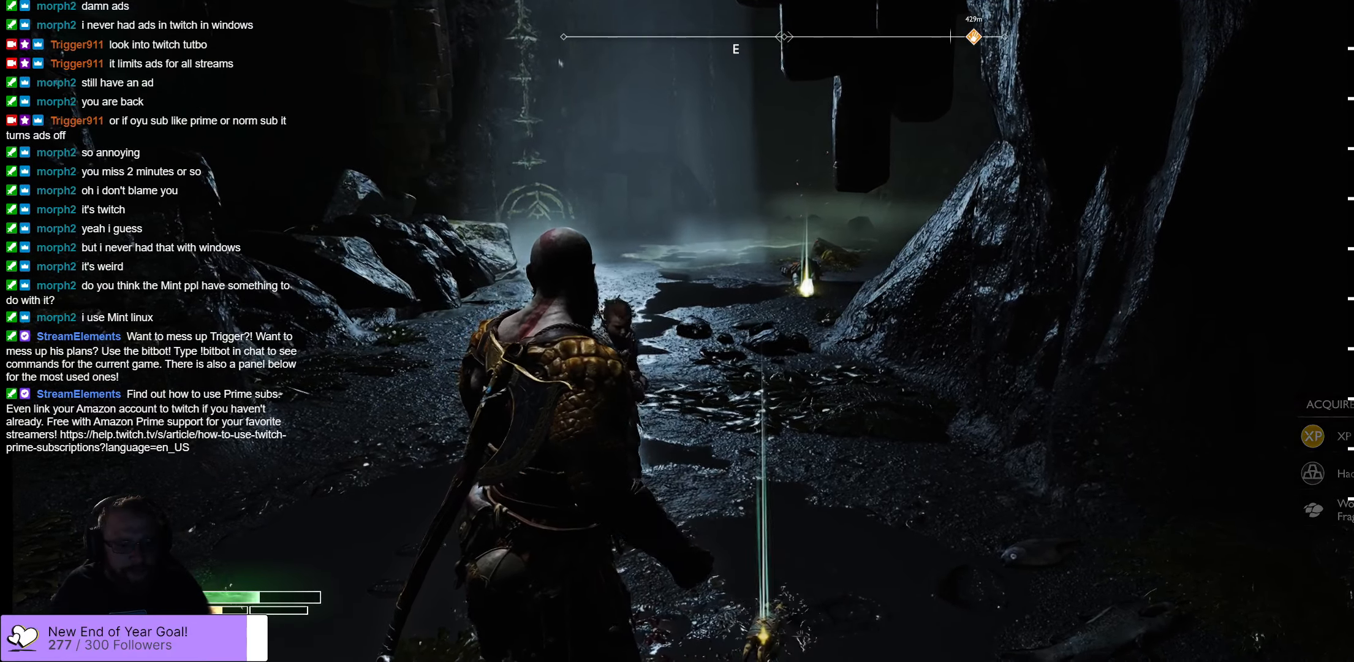
{"buttons": [], "left_stick": "center", "right_stick": "center", "events": [[33, "right_stick", "down-left"], [250, "right_stick", "center"]]}